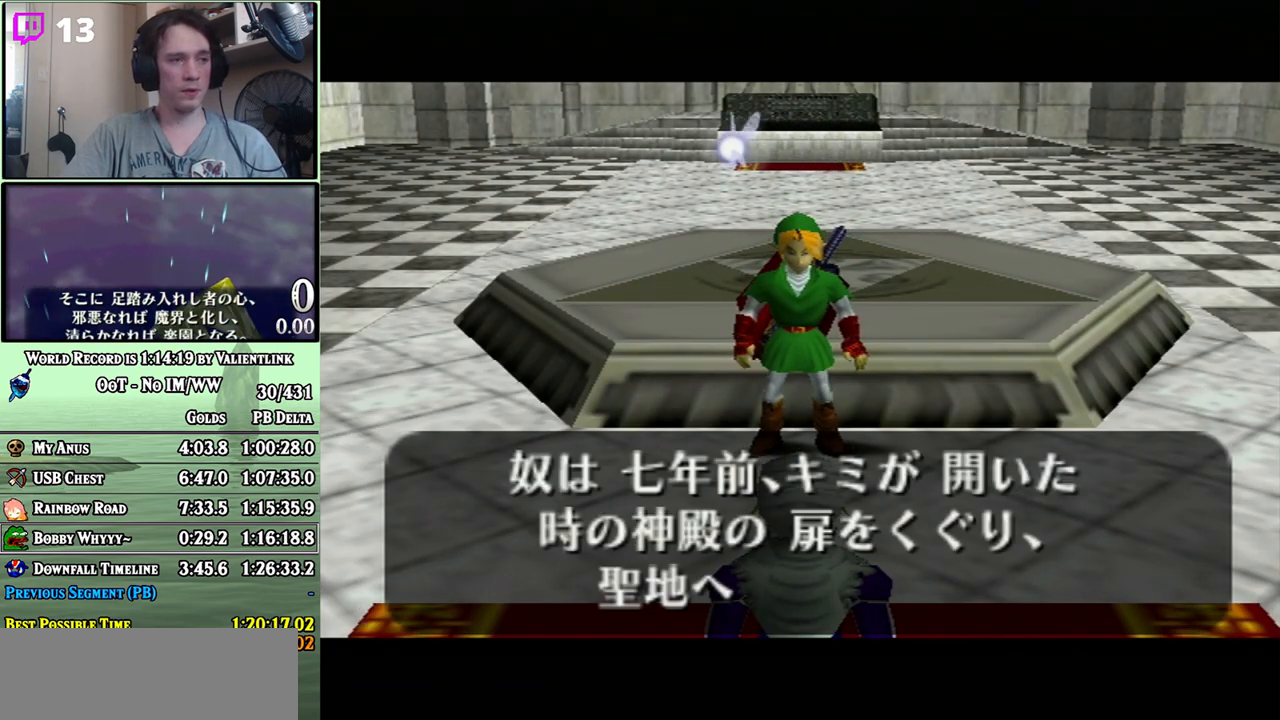
Gameplay with a controller (Nintendo layout); each line is a JSON object with the inputs held at the frame after it. "events" lists button and stick changes between this image and that frame as [ms after this image, input, new state], when the widget could be followed in between. Not read: L3 R3.
{"buttons": ["B"], "left_stick": "center", "right_stick": "center", "events": [[100, "A", "down"], [133, "A", "up"], [167, "B", "down"], [200, "A", "down"], [233, "B", "up"], [300, "A", "up"], [300, "B", "down"], [317, "A", "down"], [350, "B", "up"], [383, "A", "up"], [417, "B", "down"], [483, "A", "down"], [500, "A", "up"]]}
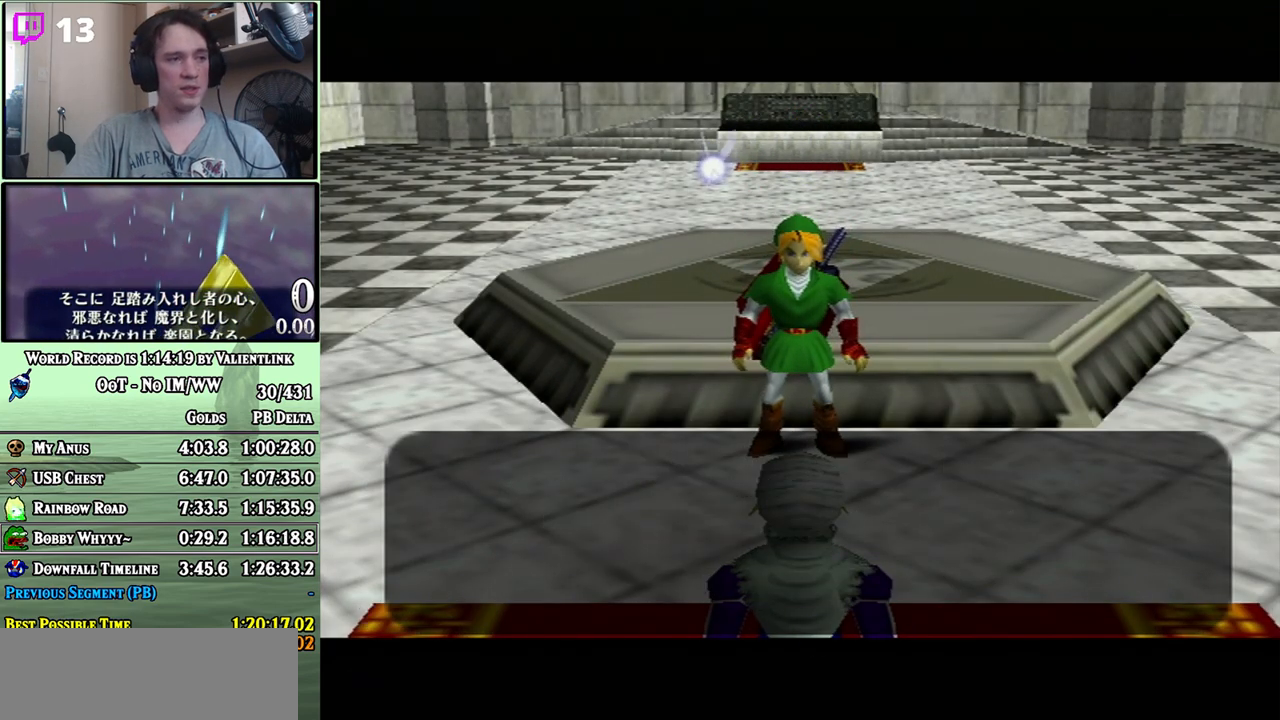
{"buttons": ["B"], "left_stick": "center", "right_stick": "center", "events": [[67, "B", "up"], [133, "B", "down"], [167, "A", "down"], [200, "B", "up"], [250, "A", "up"], [250, "B", "down"], [300, "A", "down"], [300, "B", "up"], [350, "A", "up"], [383, "B", "down"], [450, "A", "down"], [483, "A", "up"]]}
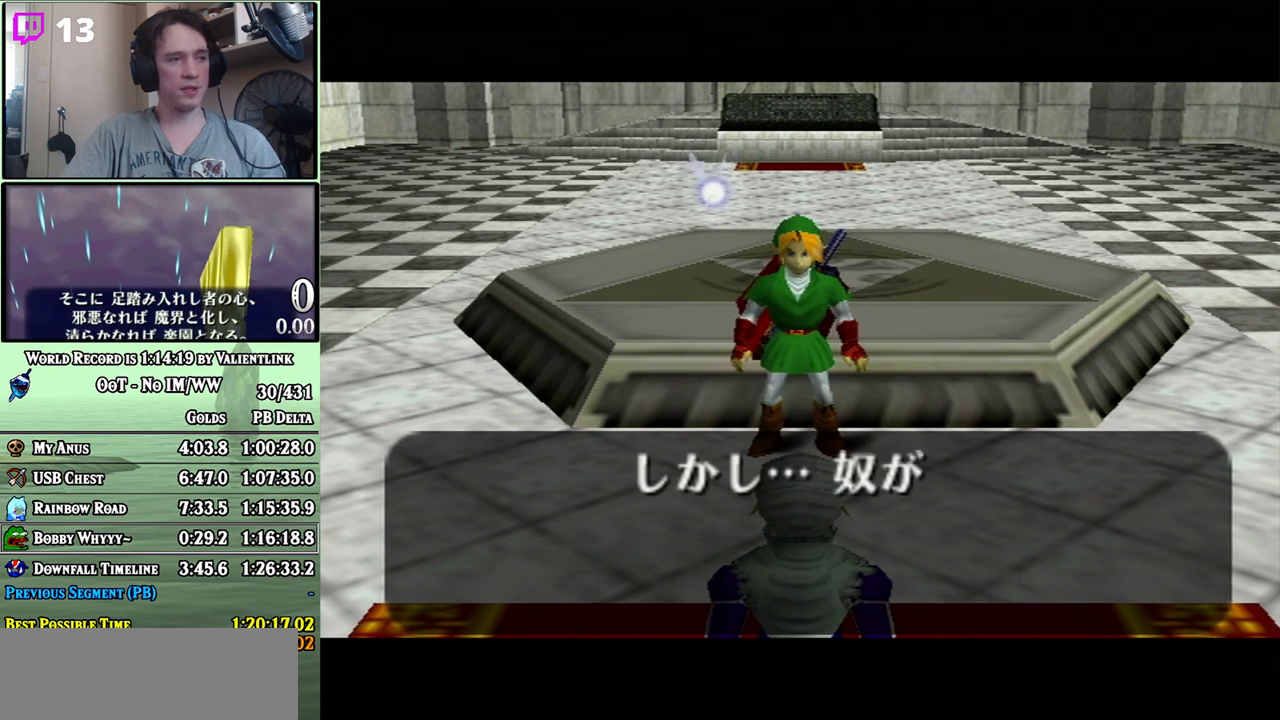
{"buttons": ["B"], "left_stick": "center", "right_stick": "center", "events": [[67, "A", "down"], [100, "A", "up"], [167, "A", "down"], [167, "B", "up"], [183, "A", "up"], [233, "B", "down"], [283, "A", "down"], [283, "B", "up"], [350, "A", "up"], [350, "B", "down"], [417, "A", "down"], [417, "B", "up"], [433, "A", "up"], [467, "B", "down"]]}
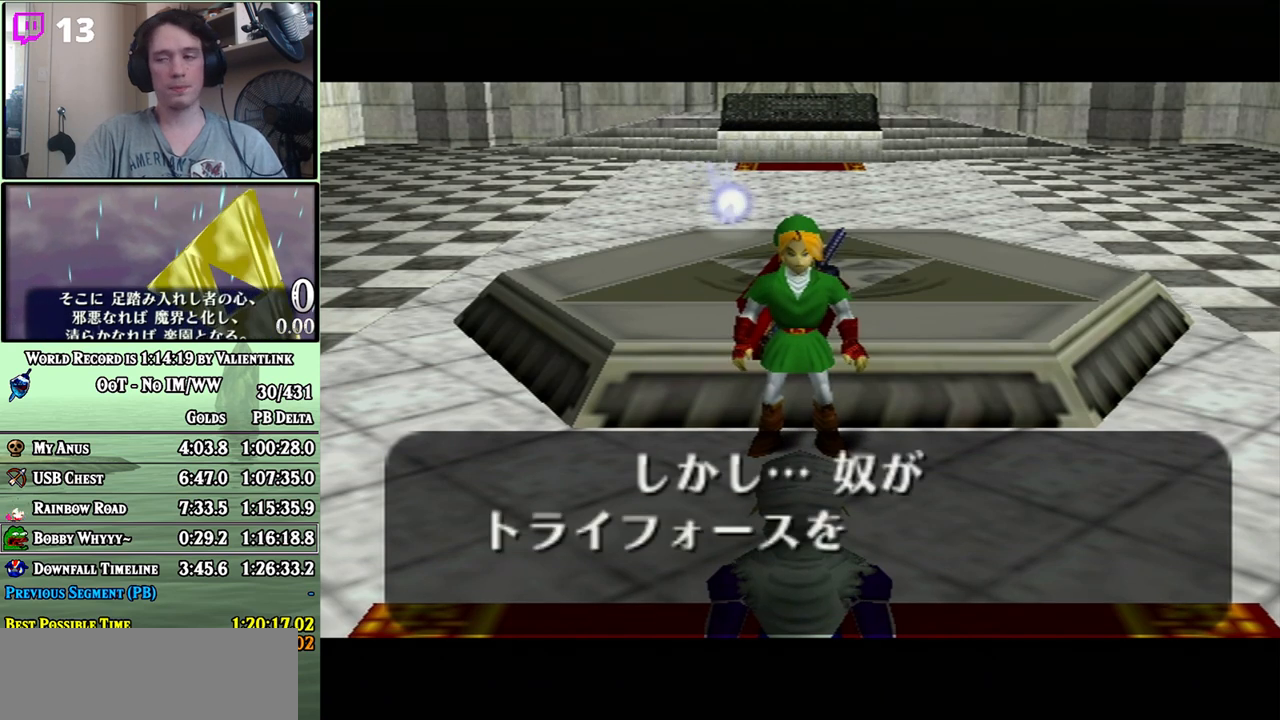
{"buttons": ["B"], "left_stick": "center", "right_stick": "center", "events": [[33, "A", "down"], [33, "B", "up"], [100, "A", "up"], [100, "B", "down"], [167, "A", "down"], [167, "B", "up"], [200, "A", "up"], [233, "B", "down"], [283, "A", "down"], [283, "B", "up"], [317, "A", "up"], [383, "A", "down"], [450, "A", "up"], [450, "B", "down"]]}
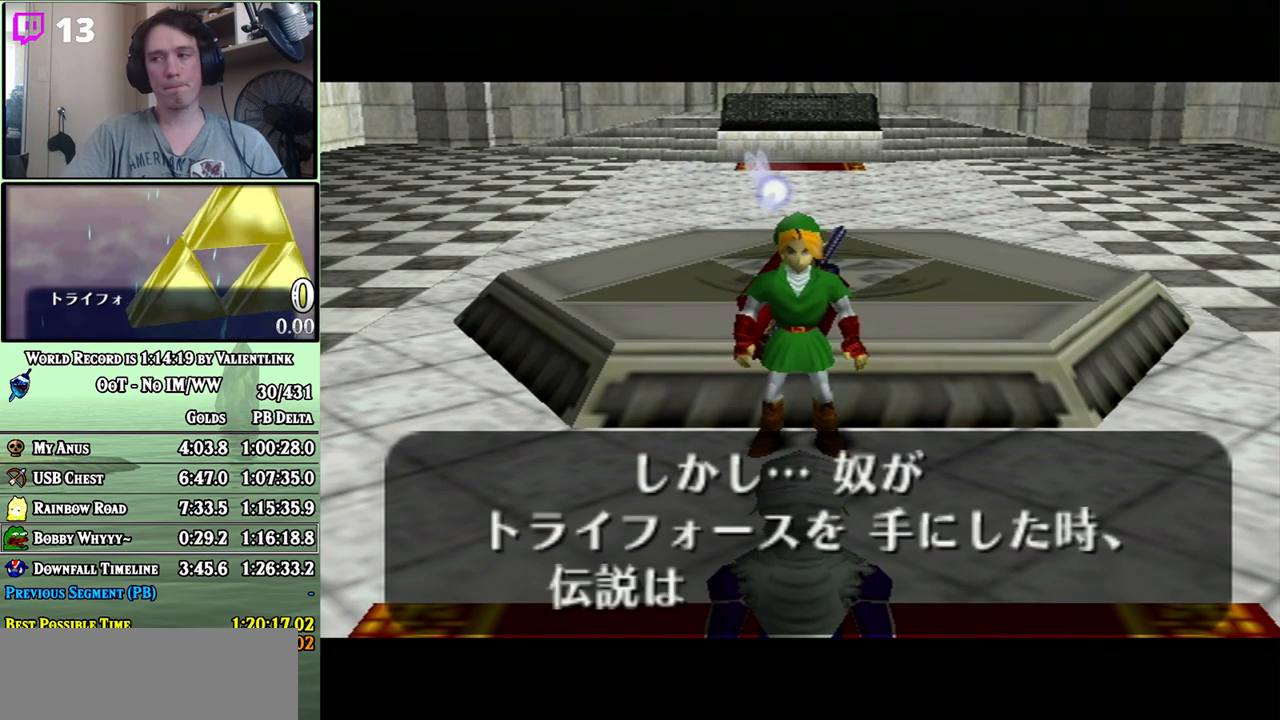
{"buttons": ["B"], "left_stick": "center", "right_stick": "center", "events": [[17, "B", "up"], [100, "A", "down"], [133, "A", "up"], [167, "B", "down"], [200, "A", "down"], [217, "B", "up"], [250, "A", "up"], [317, "A", "down"], [383, "A", "up"], [383, "B", "down"], [450, "A", "down"], [450, "B", "up"], [500, "A", "up"], [500, "B", "down"]]}
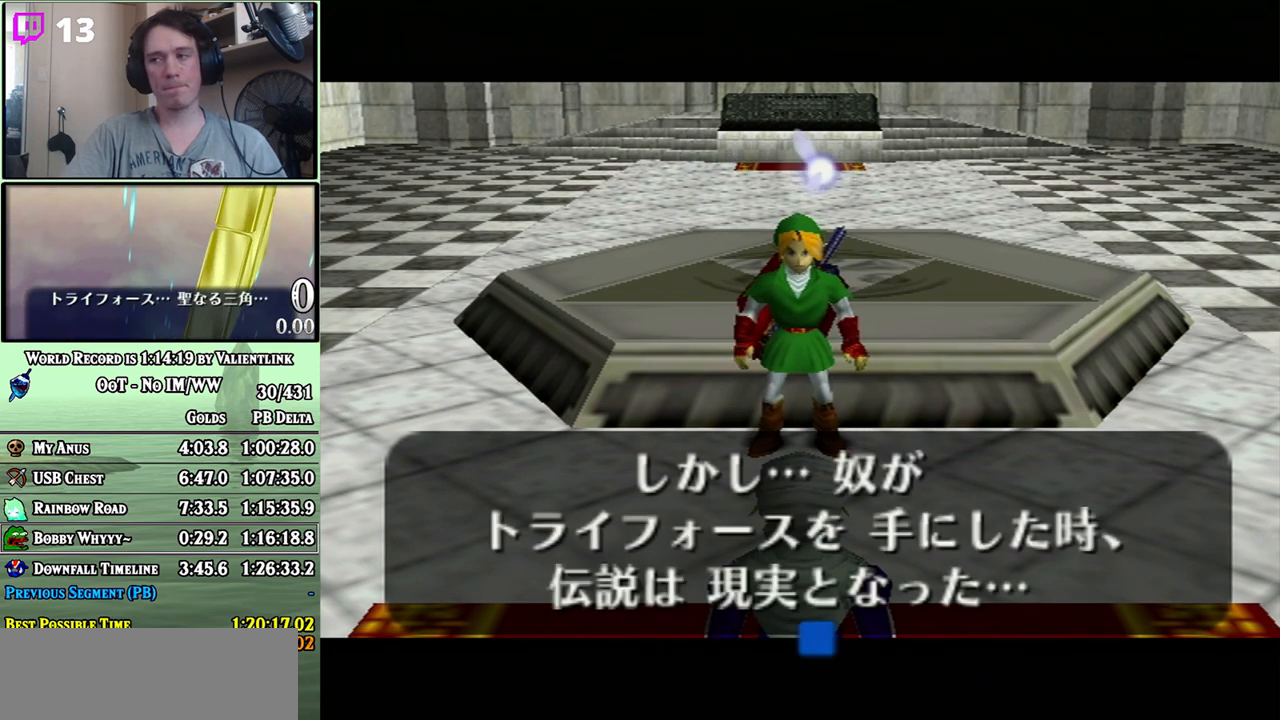
{"buttons": ["B"], "left_stick": "center", "right_stick": "center", "events": [[67, "A", "down"], [67, "B", "up"], [133, "A", "up"], [133, "B", "down"], [200, "A", "down"], [200, "B", "up"], [250, "A", "up"], [250, "B", "down"], [317, "A", "down"], [317, "B", "up"], [383, "A", "up"], [383, "B", "down"], [417, "A", "down"], [450, "A", "up"]]}
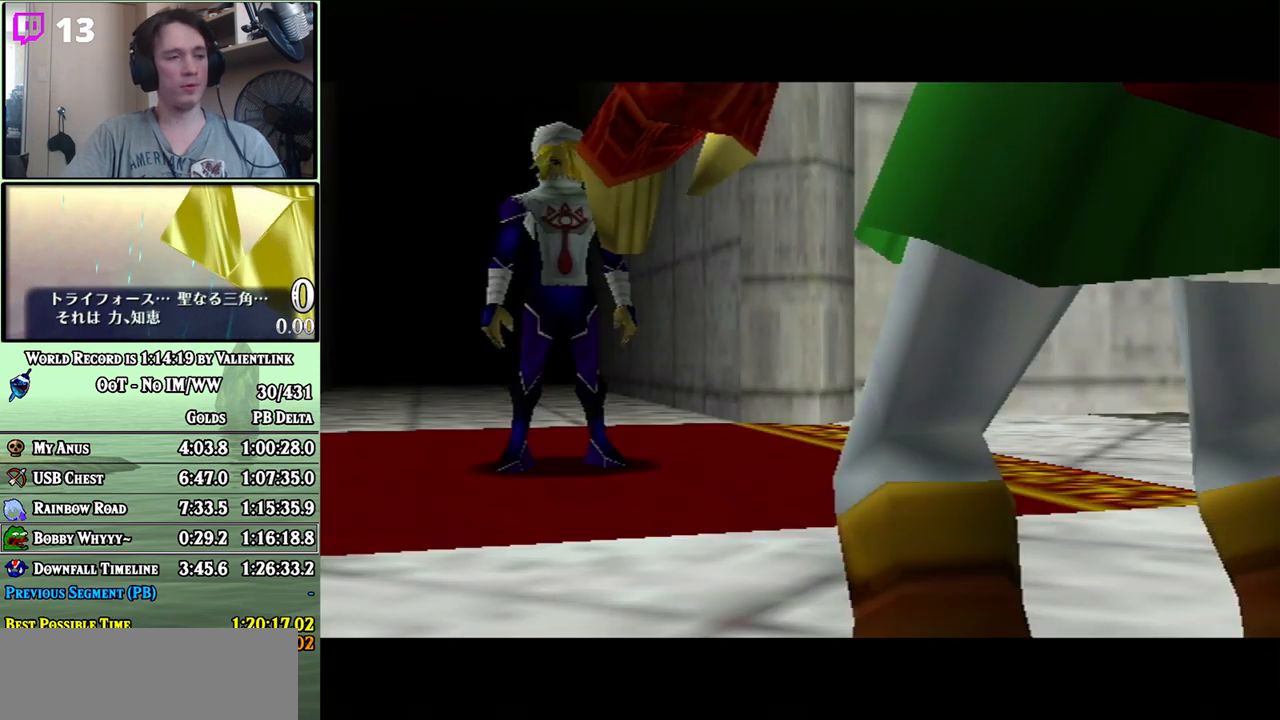
{"buttons": ["B"], "left_stick": "center", "right_stick": "center", "events": [[33, "A", "down"], [100, "A", "up"], [167, "A", "down"], [167, "B", "up"], [217, "A", "up"], [283, "A", "down"], [317, "A", "up"], [350, "B", "down"], [417, "A", "down"], [417, "B", "up"], [450, "A", "up"], [483, "B", "down"]]}
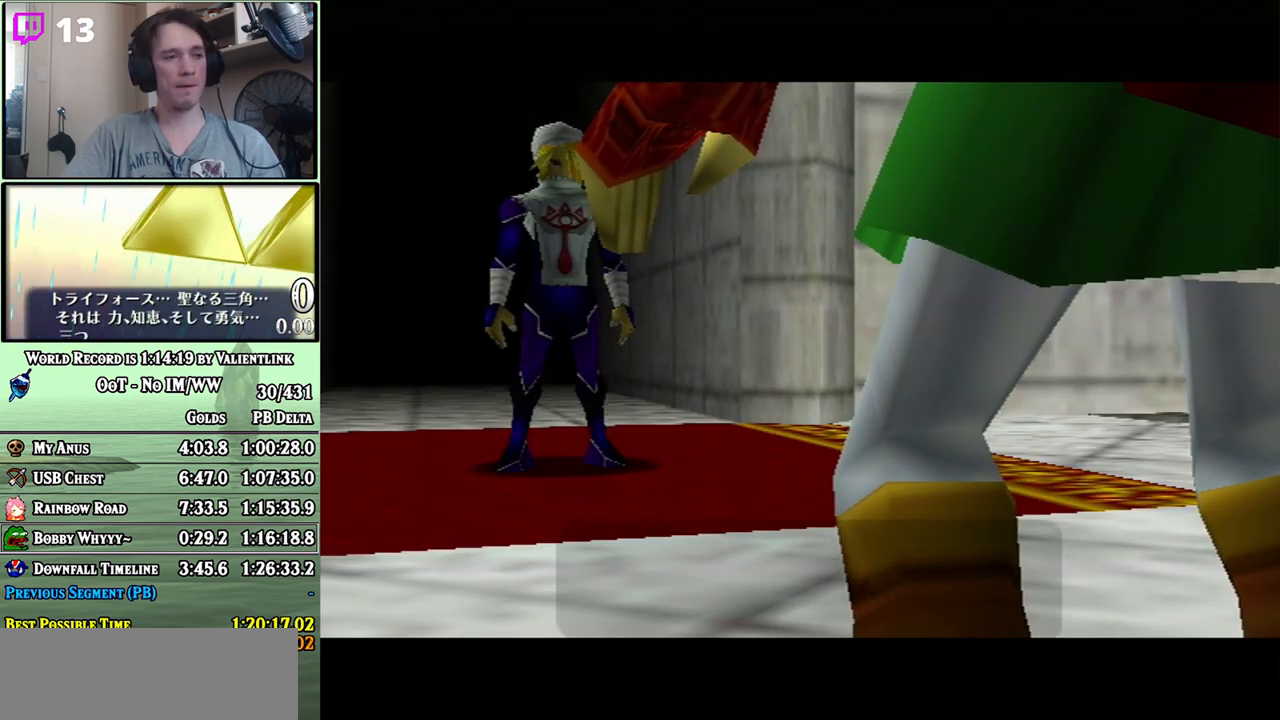
{"buttons": ["A"], "left_stick": "center", "right_stick": "center", "events": [[33, "A", "down"], [33, "B", "up"], [67, "A", "up"], [100, "B", "down"], [167, "A", "down"], [167, "B", "up"], [183, "A", "up"], [217, "B", "down"], [283, "A", "down"], [283, "B", "up"], [317, "A", "up"], [383, "A", "down"], [433, "A", "up"], [500, "A", "down"]]}
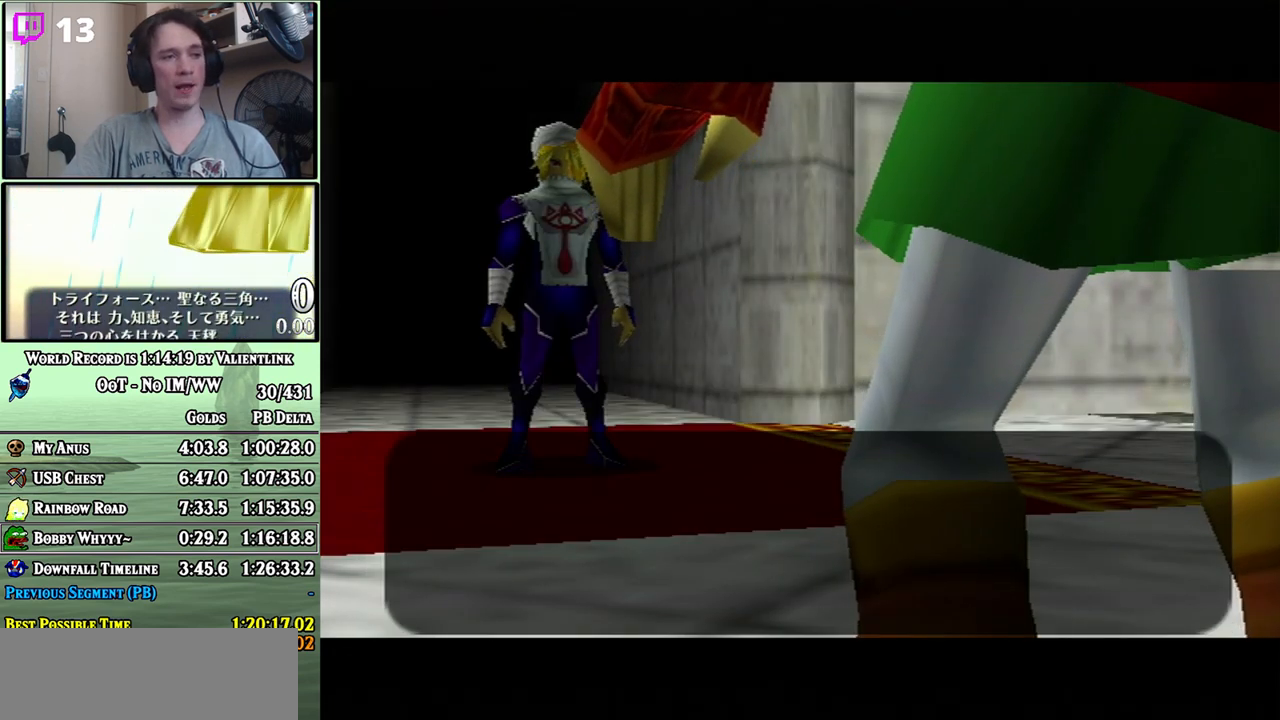
{"buttons": ["A"], "left_stick": "center", "right_stick": "center", "events": [[67, "A", "up"], [67, "B", "down"], [133, "A", "down"], [133, "B", "up"], [200, "A", "up"], [200, "B", "down"], [250, "A", "down"], [250, "B", "up"], [317, "A", "up"], [317, "B", "down"], [383, "A", "down"], [383, "B", "up"], [417, "A", "up"], [450, "B", "down"], [500, "A", "down"], [500, "B", "up"]]}
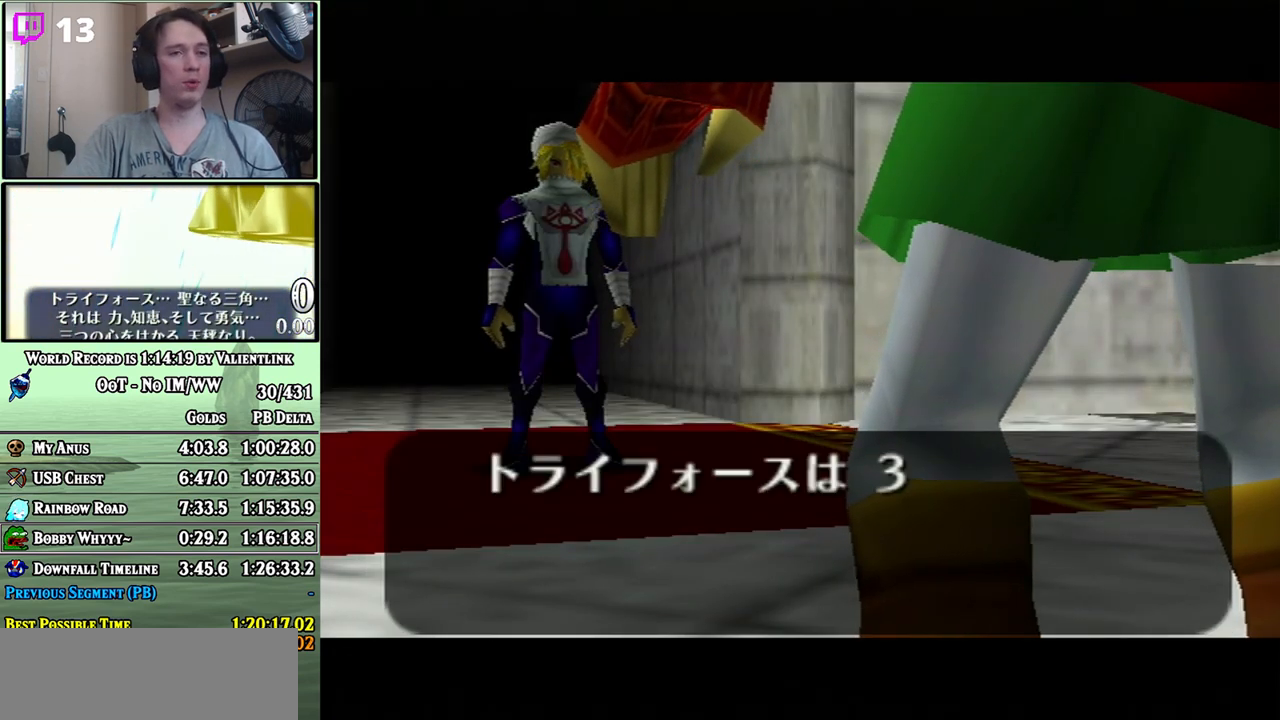
{"buttons": ["B"], "left_stick": "center", "right_stick": "center", "events": [[33, "A", "up"], [67, "B", "down"], [133, "A", "down"], [133, "B", "up"], [167, "A", "up"], [200, "B", "down"], [250, "A", "down"], [250, "B", "up"], [283, "A", "up"], [317, "B", "down"], [350, "A", "down"], [383, "B", "up"], [417, "A", "up"], [433, "B", "down"]]}
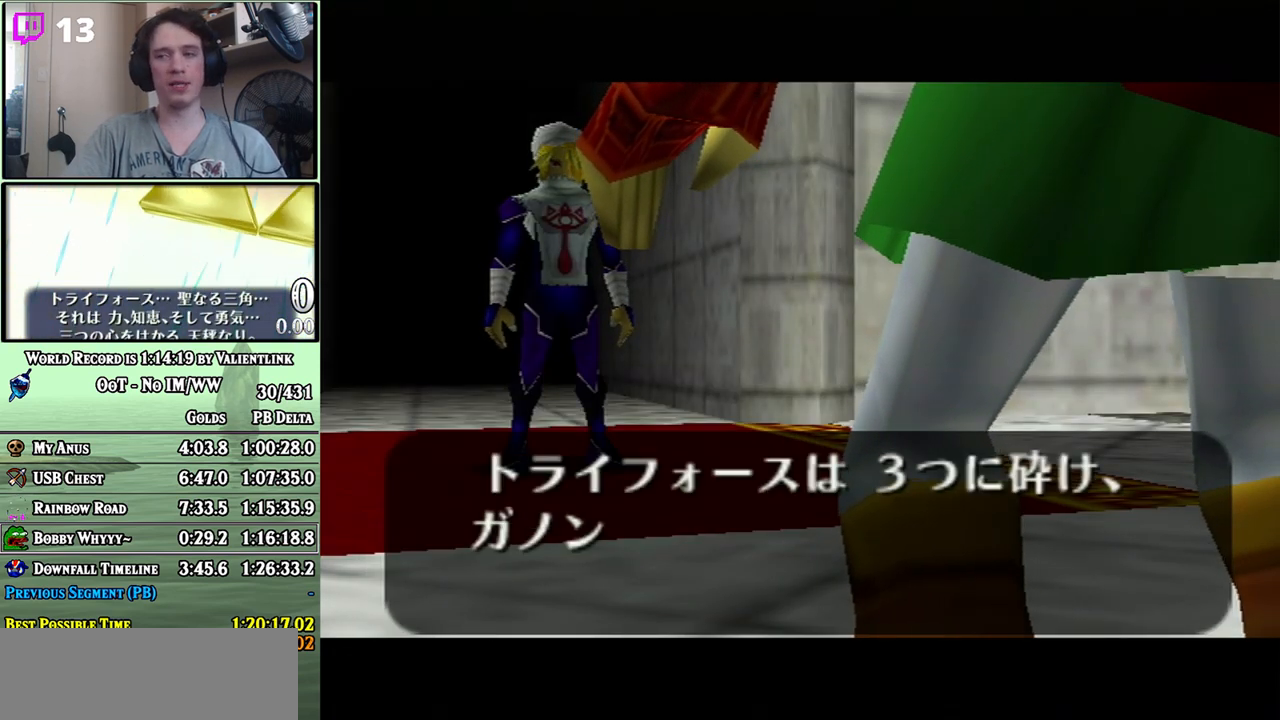
{"buttons": ["B"], "left_stick": "center", "right_stick": "center", "events": [[17, "A", "down"], [33, "A", "up"], [100, "A", "down"], [100, "B", "up"], [167, "A", "up"], [167, "B", "down"], [217, "A", "down"], [217, "B", "up"], [250, "A", "up"], [283, "B", "down"], [350, "A", "down"], [383, "A", "up"], [483, "A", "down"], [500, "A", "up"]]}
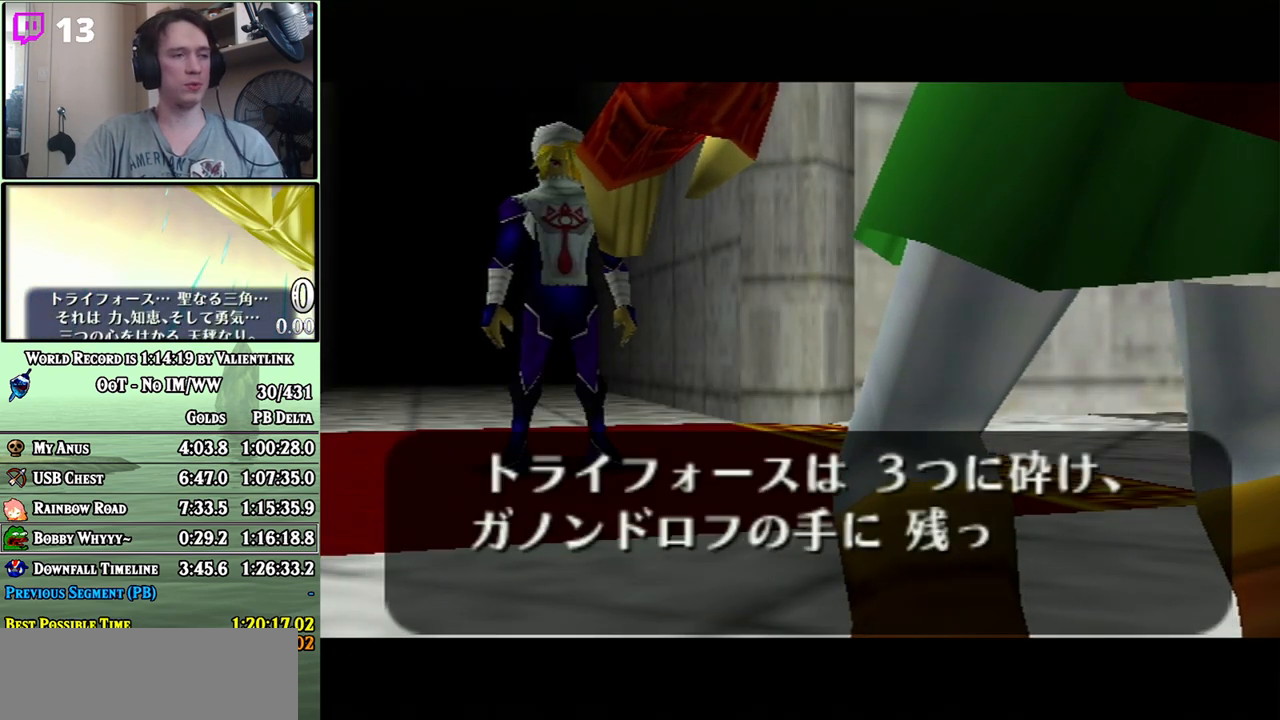
{"buttons": ["B"], "left_stick": "center", "right_stick": "center", "events": [[67, "A", "down"], [67, "B", "up"], [100, "A", "up"], [133, "B", "down"], [200, "A", "down"], [200, "B", "up"], [250, "A", "up"], [250, "B", "down"], [317, "A", "down"], [317, "B", "up"], [383, "A", "up"], [383, "B", "down"], [450, "A", "down"], [450, "B", "up"], [500, "A", "up"], [500, "B", "down"]]}
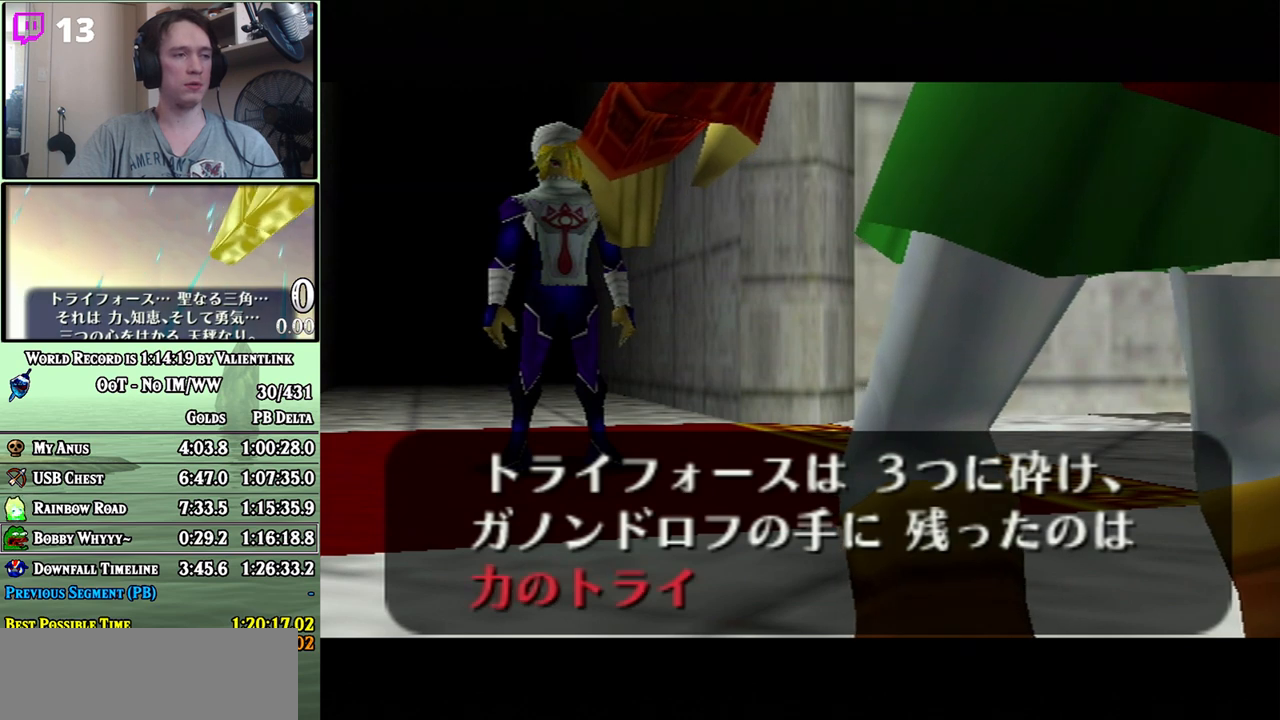
{"buttons": ["B"], "left_stick": "center", "right_stick": "center", "events": [[67, "A", "down"], [100, "A", "up"], [200, "A", "down"], [217, "A", "up"], [283, "A", "down"], [283, "B", "up"], [350, "A", "up"], [350, "B", "down"], [417, "A", "down"], [417, "B", "up"], [483, "A", "up"], [483, "B", "down"]]}
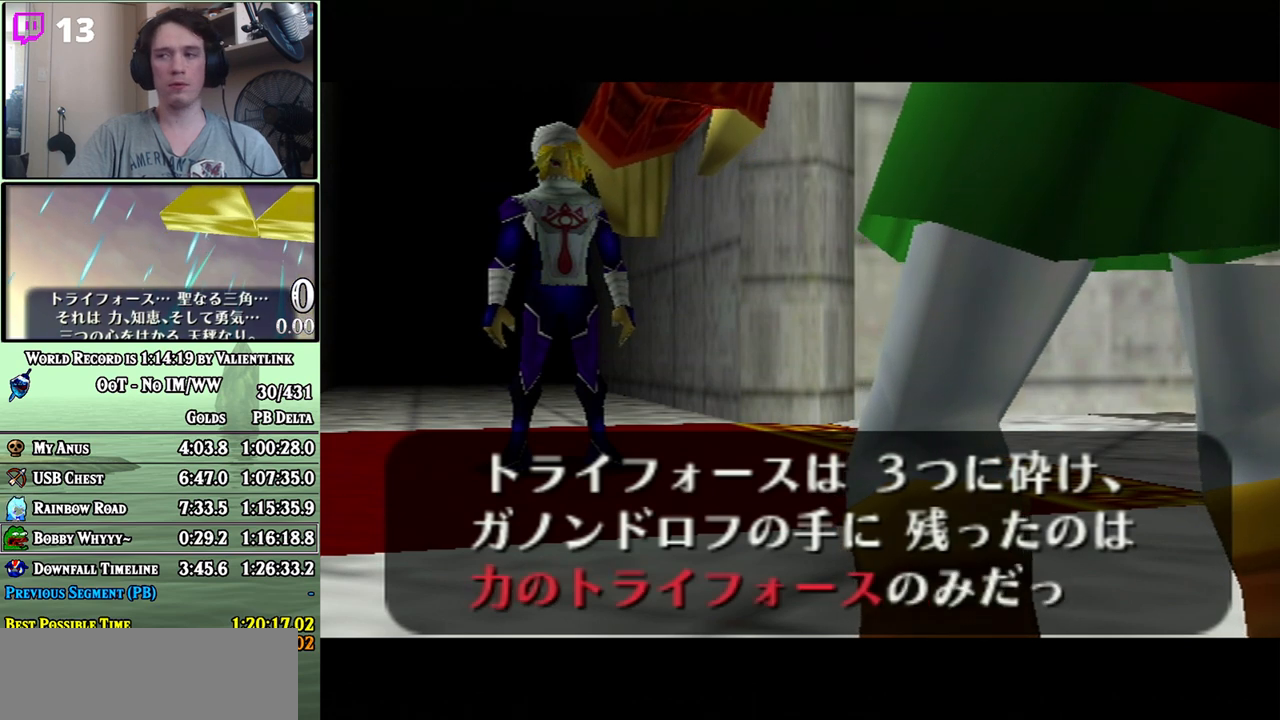
{"buttons": ["B"], "left_stick": "center", "right_stick": "center", "events": [[33, "A", "down"], [33, "B", "up"], [67, "A", "up"], [100, "B", "down"], [167, "A", "down"], [167, "B", "up"], [217, "A", "up"], [217, "B", "down"], [283, "A", "down"], [283, "B", "up"], [317, "A", "up"], [350, "B", "down"], [383, "A", "down"], [417, "B", "up"], [450, "A", "up"], [483, "B", "down"]]}
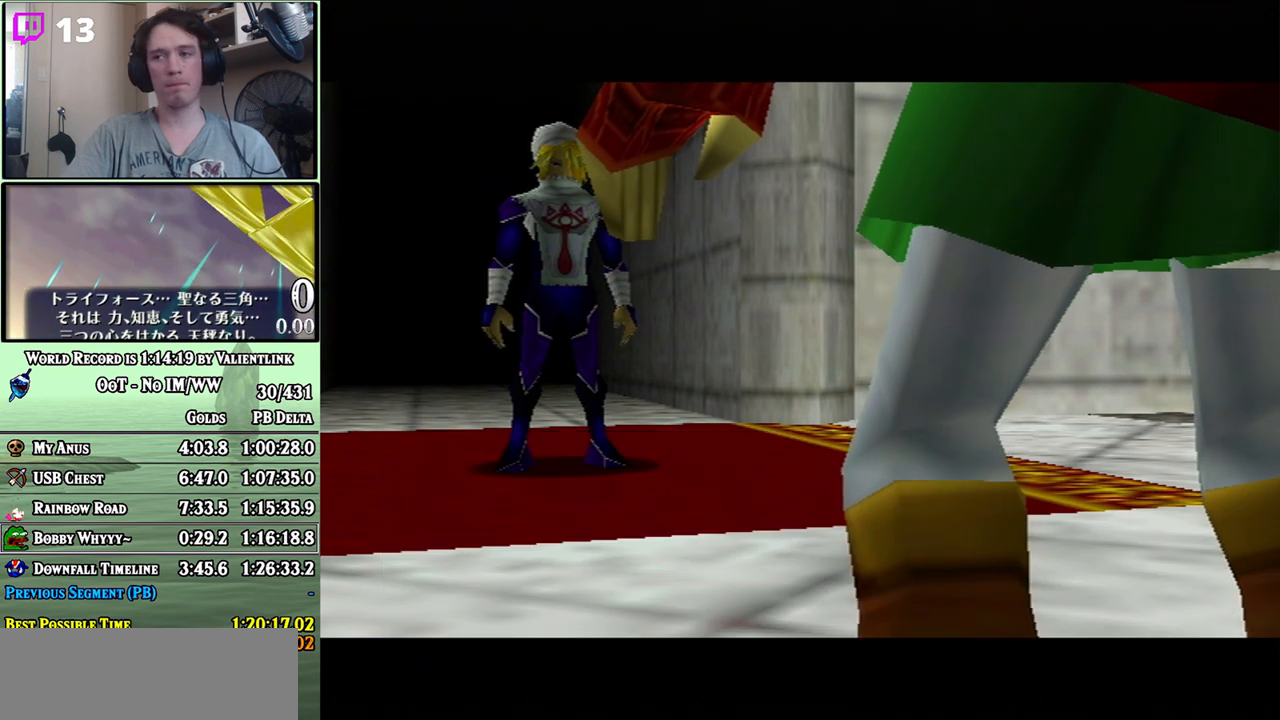
{"buttons": ["B"], "left_stick": "center", "right_stick": "center", "events": [[50, "A", "down"], [50, "B", "up"], [67, "A", "up"], [100, "B", "down"], [133, "A", "down"], [167, "B", "up"], [183, "A", "up"], [217, "B", "down"], [283, "A", "down"], [283, "B", "up"], [317, "A", "up"], [383, "A", "down"], [450, "A", "up"], [467, "B", "down"]]}
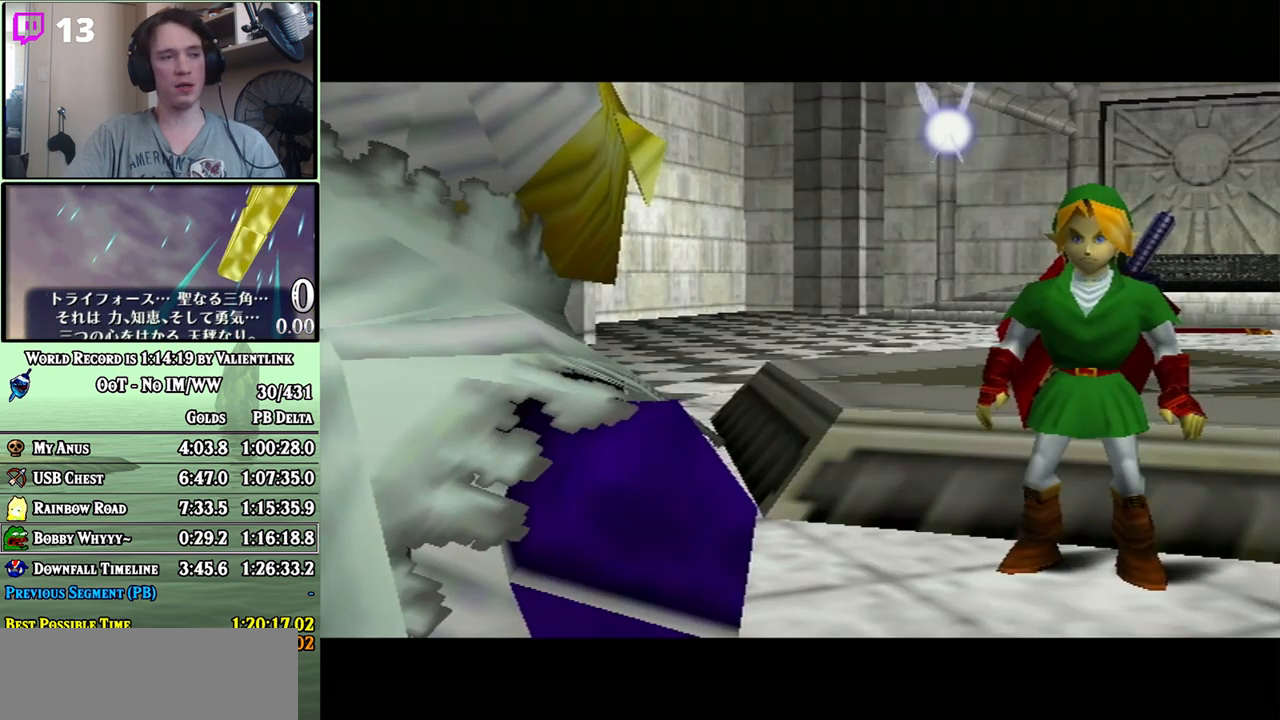
{"buttons": [], "left_stick": "center", "right_stick": "center", "events": [[33, "A", "down"], [33, "B", "up"], [67, "A", "up"], [133, "A", "down"], [183, "A", "up"], [217, "B", "down"], [250, "A", "down"], [283, "B", "up"], [317, "A", "up"], [383, "A", "down"], [417, "A", "up"]]}
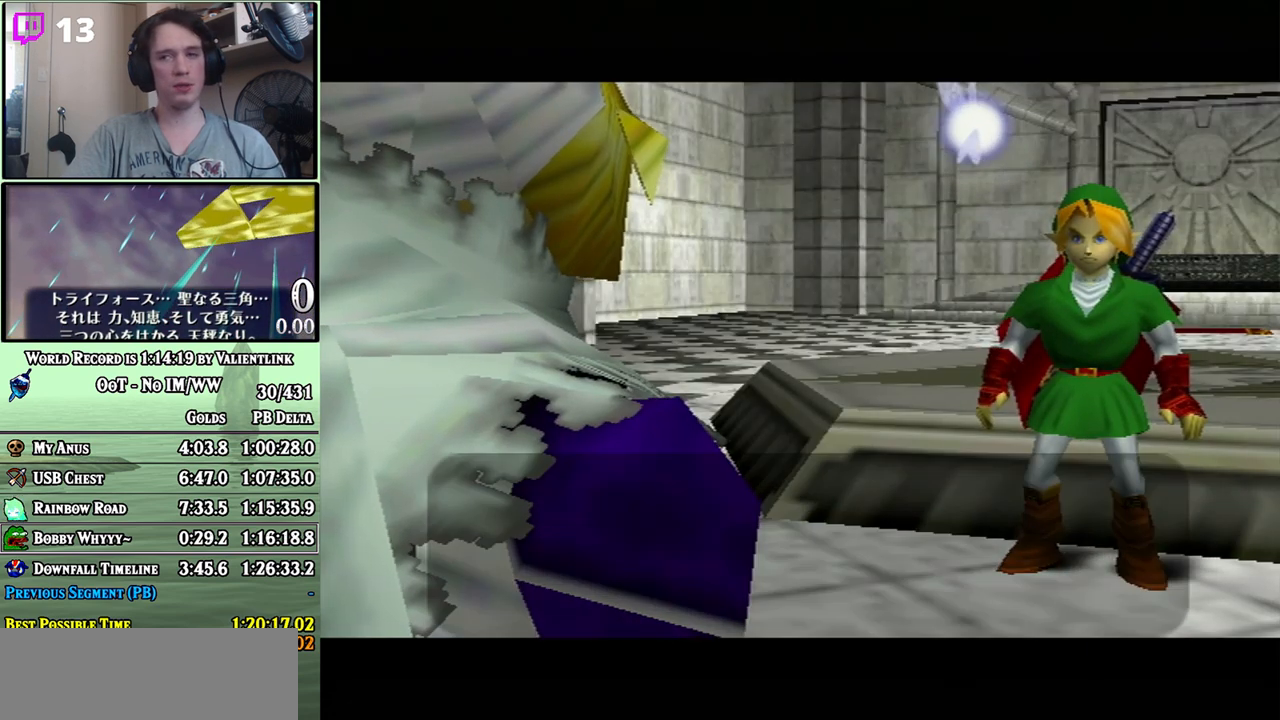
{"buttons": ["A"], "left_stick": "center", "right_stick": "center", "events": [[17, "A", "down"], [67, "A", "up"], [67, "B", "down"], [167, "A", "down"], [167, "B", "up"], [200, "A", "up"], [250, "A", "down"], [283, "A", "up"], [317, "B", "down"], [383, "A", "down"], [383, "B", "up"], [417, "A", "up"], [450, "B", "down"], [500, "A", "down"], [500, "B", "up"]]}
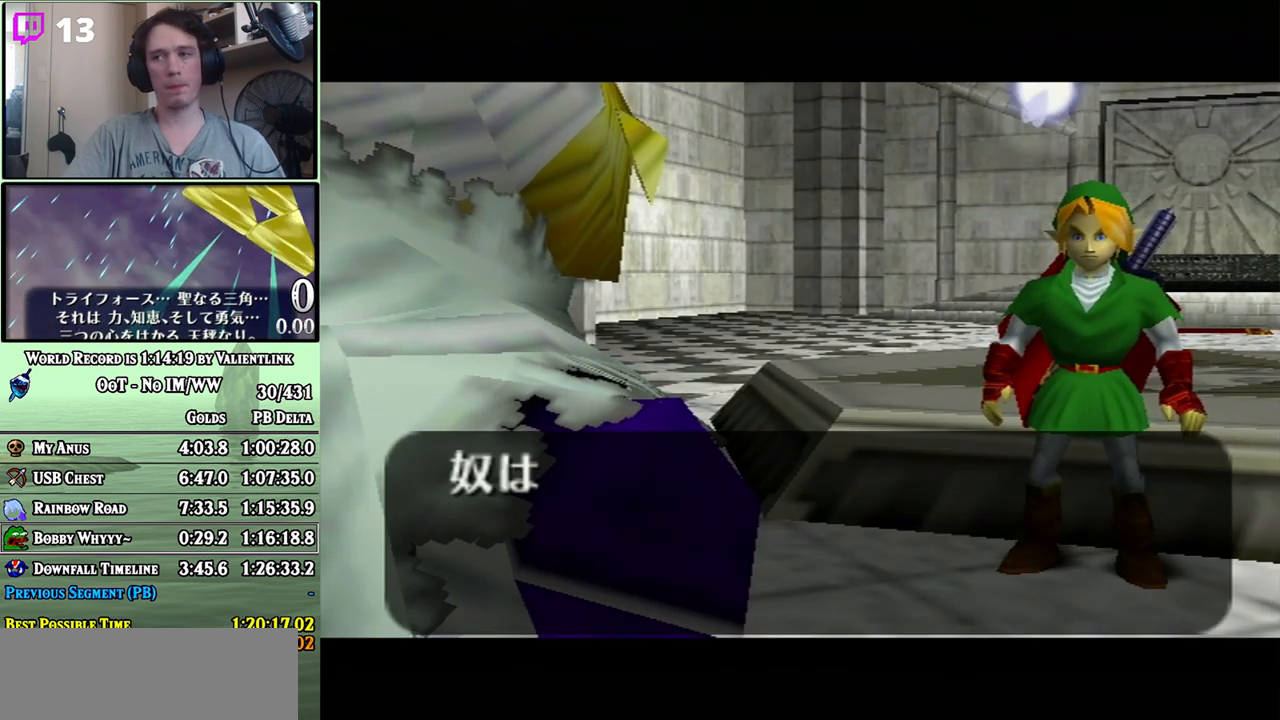
{"buttons": ["A"], "left_stick": "center", "right_stick": "center", "events": [[33, "A", "up"], [67, "B", "down"], [133, "A", "down"], [133, "B", "up"], [200, "A", "up"], [200, "B", "down"], [267, "A", "down"], [267, "B", "up"], [283, "A", "up"], [350, "A", "down"], [417, "A", "up"], [433, "B", "down"], [500, "A", "down"], [500, "B", "up"]]}
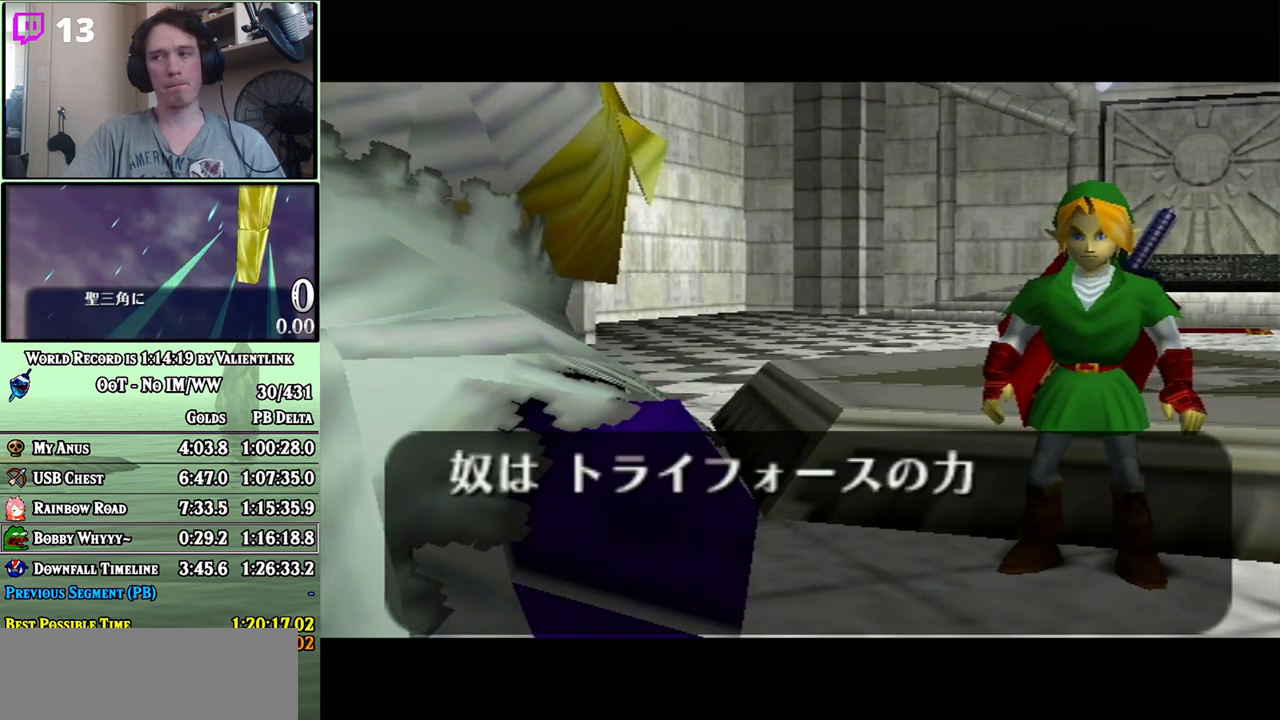
{"buttons": [], "left_stick": "center", "right_stick": "center", "events": [[33, "A", "up"], [100, "A", "down"], [167, "A", "up"], [183, "B", "down"], [250, "A", "down"], [283, "A", "up"], [350, "A", "down"], [350, "B", "up"], [417, "A", "up"], [417, "B", "down"], [467, "A", "down"], [467, "B", "up"], [500, "A", "up"]]}
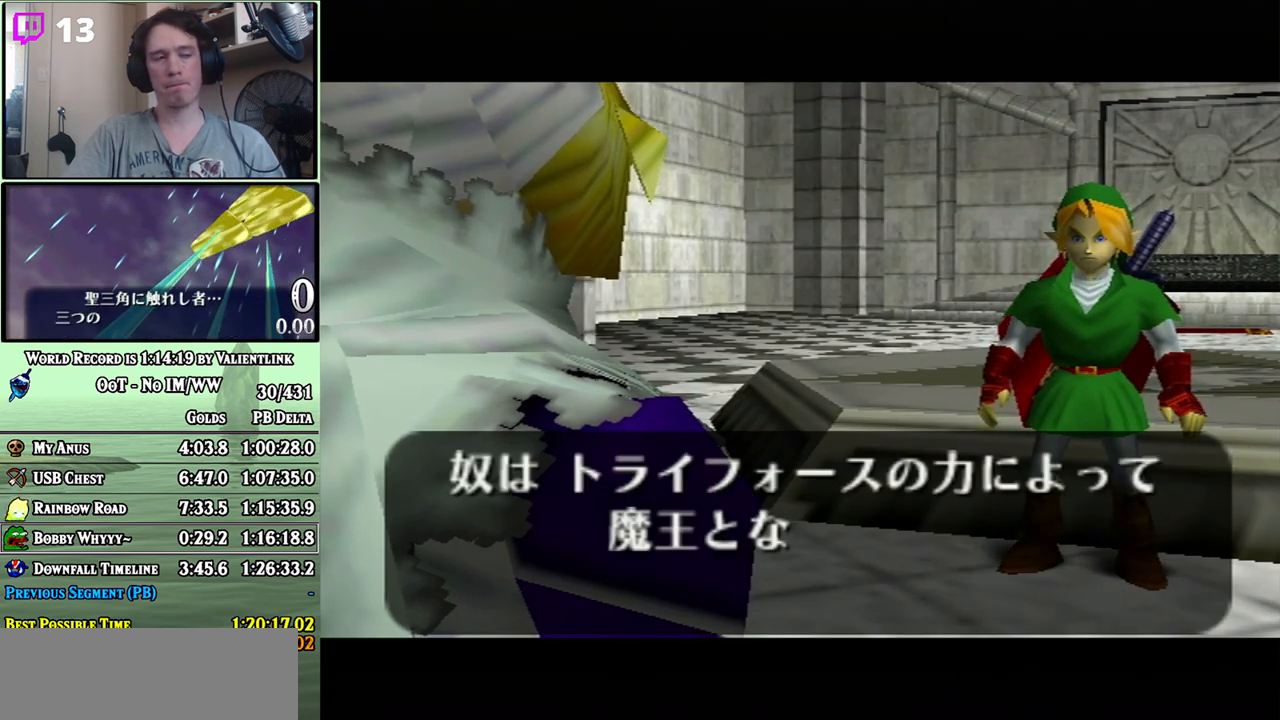
{"buttons": [], "left_stick": "center", "right_stick": "center", "events": [[33, "B", "down"], [100, "A", "down"], [100, "B", "up"], [167, "A", "up"], [167, "B", "down"], [217, "A", "down"], [217, "B", "up"], [250, "A", "up"], [283, "B", "down"], [350, "A", "down"], [350, "B", "up"], [383, "A", "up"], [417, "B", "down"], [467, "A", "down"], [467, "B", "up"], [500, "A", "up"]]}
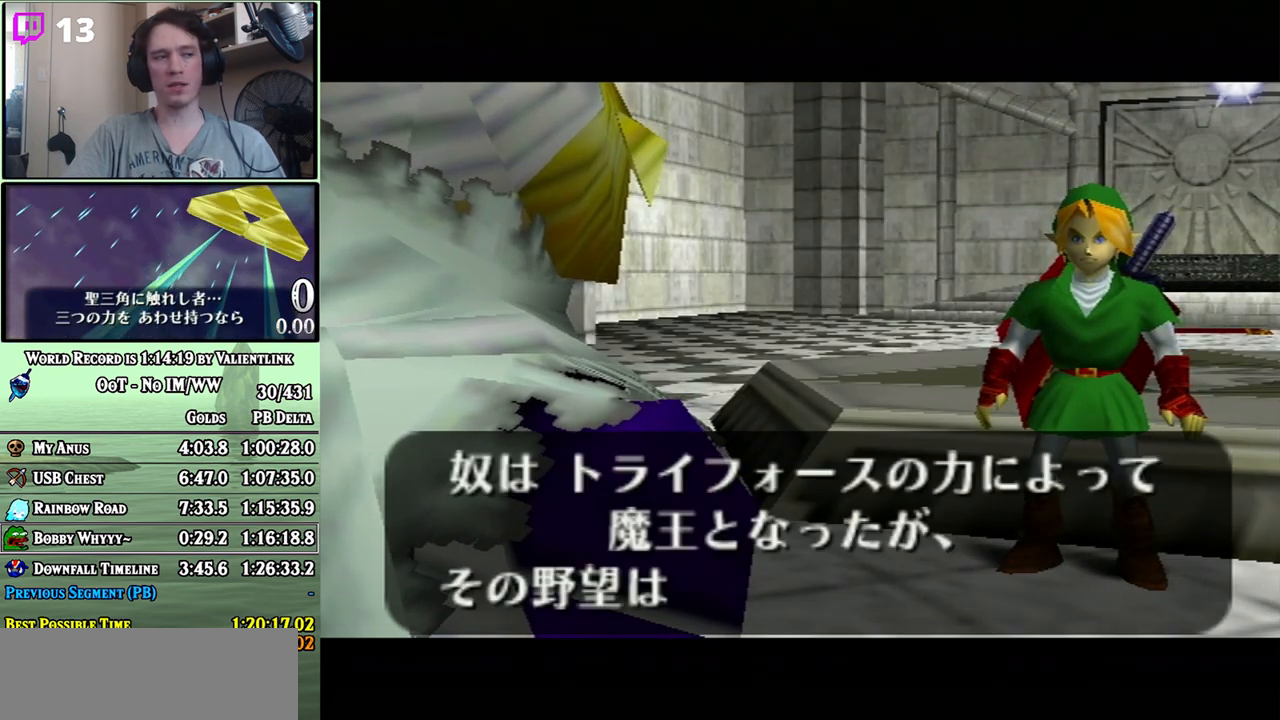
{"buttons": ["A"], "left_stick": "center", "right_stick": "center", "events": [[33, "B", "down"], [100, "A", "down"], [100, "B", "up"], [167, "A", "up"], [167, "B", "down"], [217, "A", "down"], [217, "B", "up"], [250, "A", "up"], [283, "B", "down"], [350, "A", "down"], [350, "B", "up"], [383, "A", "up"], [450, "A", "down"]]}
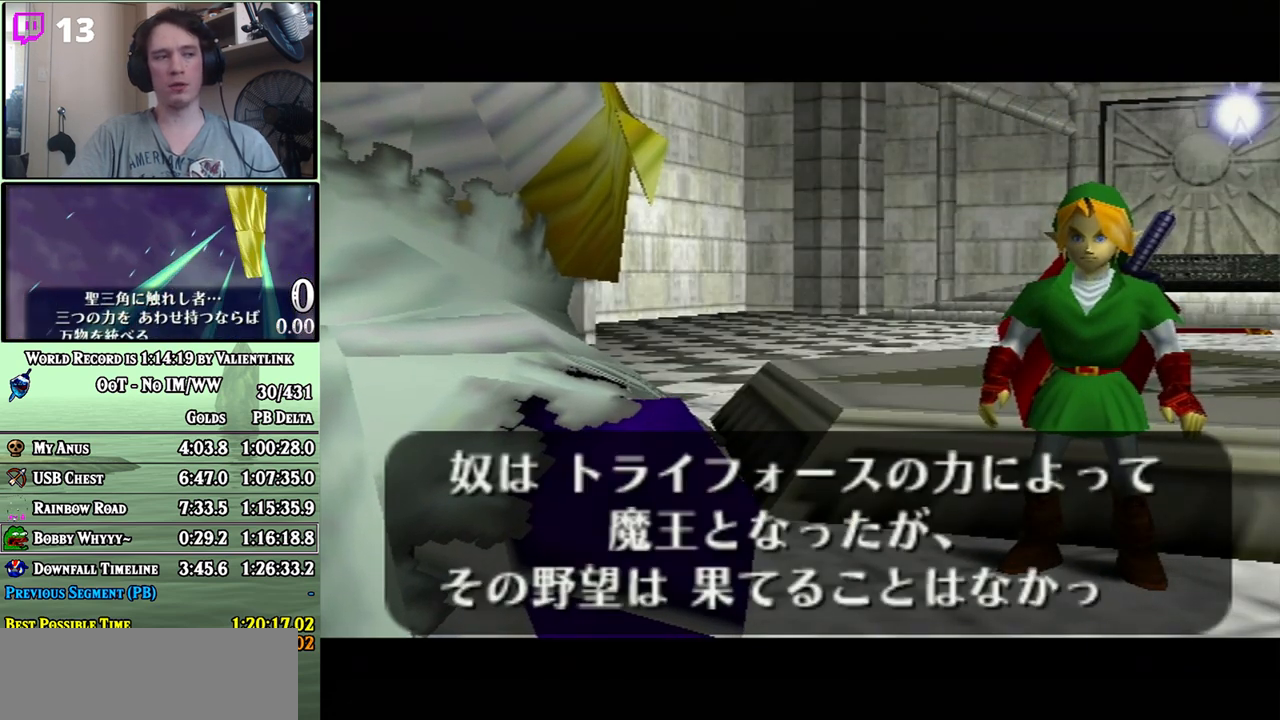
{"buttons": ["B"], "left_stick": "center", "right_stick": "center", "events": [[17, "A", "up"], [17, "B", "down"], [67, "A", "down"], [133, "A", "up"], [200, "A", "down"], [200, "B", "up"], [233, "A", "up"], [250, "B", "down"], [317, "A", "down"], [317, "B", "up"], [383, "A", "up"], [383, "B", "down"], [433, "A", "down"], [433, "B", "up"], [500, "A", "up"], [500, "B", "down"]]}
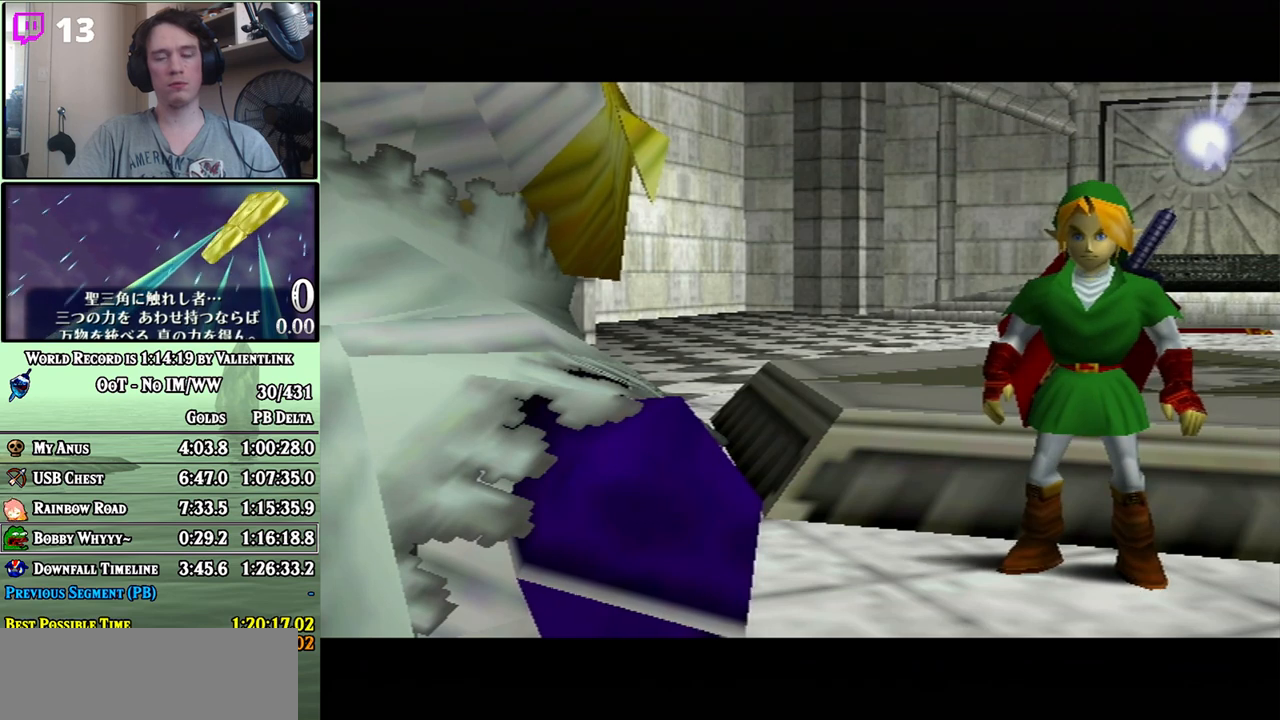
{"buttons": ["B"], "left_stick": "center", "right_stick": "center", "events": [[67, "A", "down"], [67, "B", "up"], [133, "A", "up"], [133, "B", "down"], [200, "A", "down"], [200, "B", "up"], [250, "A", "up"], [250, "B", "down"], [350, "B", "up"], [450, "A", "down"], [500, "A", "up"], [500, "B", "down"]]}
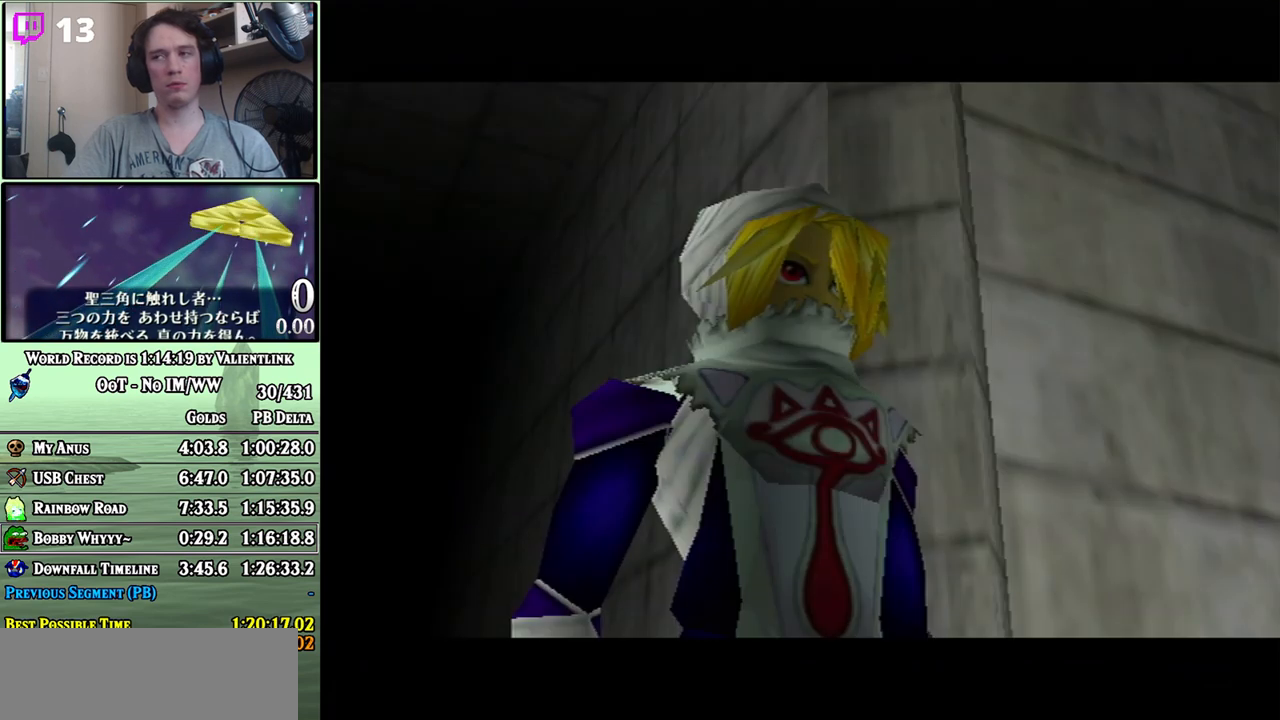
{"buttons": ["A"], "left_stick": "center", "right_stick": "center", "events": [[100, "A", "down"], [133, "A", "up"], [200, "B", "up"], [233, "A", "down"], [250, "A", "up"], [283, "B", "down"], [350, "A", "down"], [350, "B", "up"], [417, "A", "up"], [417, "B", "down"], [483, "A", "down"], [483, "B", "up"]]}
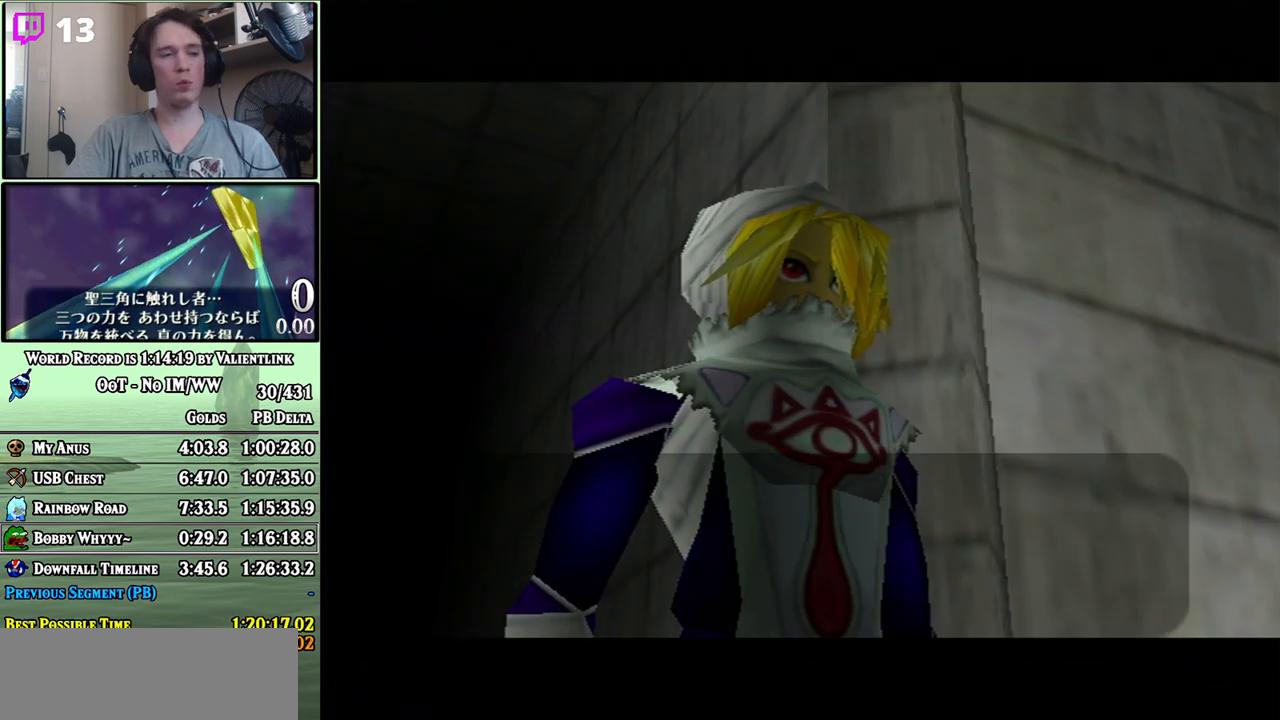
{"buttons": ["B"], "left_stick": "center", "right_stick": "center", "events": [[33, "A", "up"], [33, "B", "down"], [100, "A", "down"], [100, "B", "up"], [167, "A", "up"], [183, "B", "down"], [217, "A", "down"], [250, "B", "up"], [283, "A", "up"], [317, "B", "down"], [383, "A", "down"], [383, "B", "up"], [450, "A", "up"], [450, "B", "down"]]}
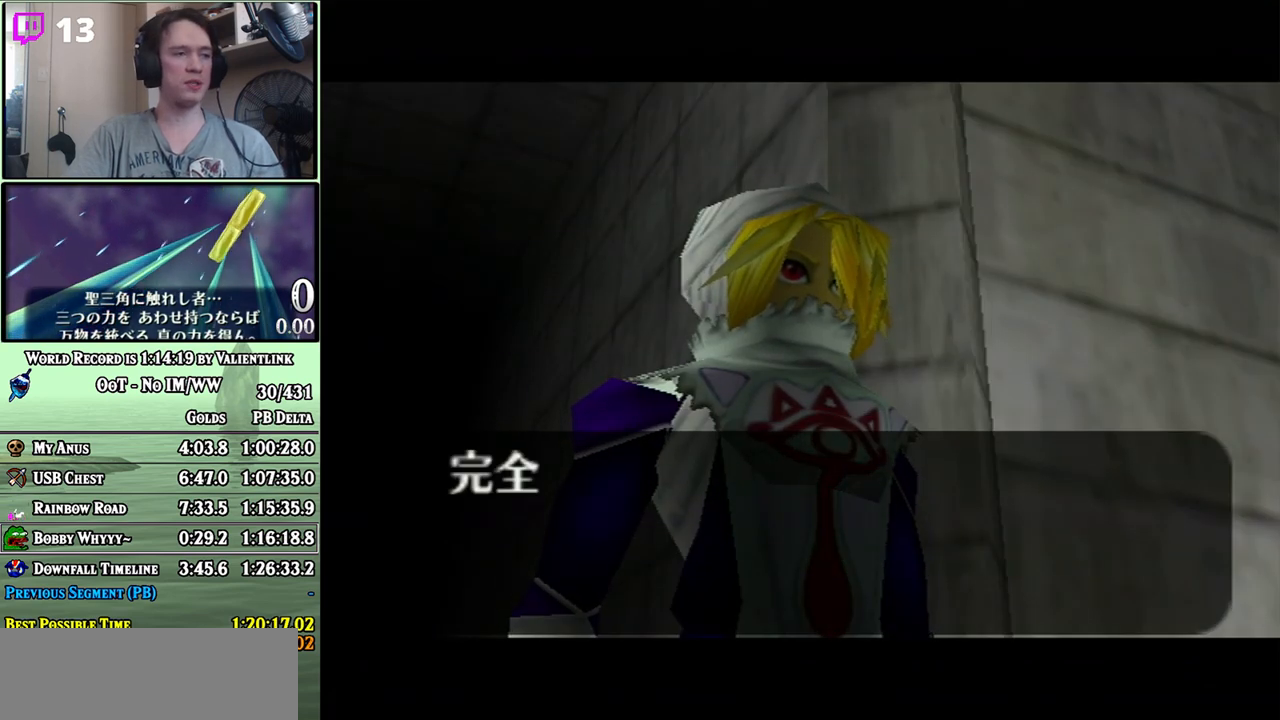
{"buttons": ["A", "B"], "left_stick": "center", "right_stick": "center", "events": [[17, "A", "down"], [17, "B", "up"], [33, "A", "up"], [83, "B", "down"], [133, "A", "down"], [133, "B", "up"], [200, "A", "up"], [200, "B", "down"], [267, "A", "down"], [300, "A", "up"], [383, "A", "down"], [417, "A", "up"], [483, "A", "down"]]}
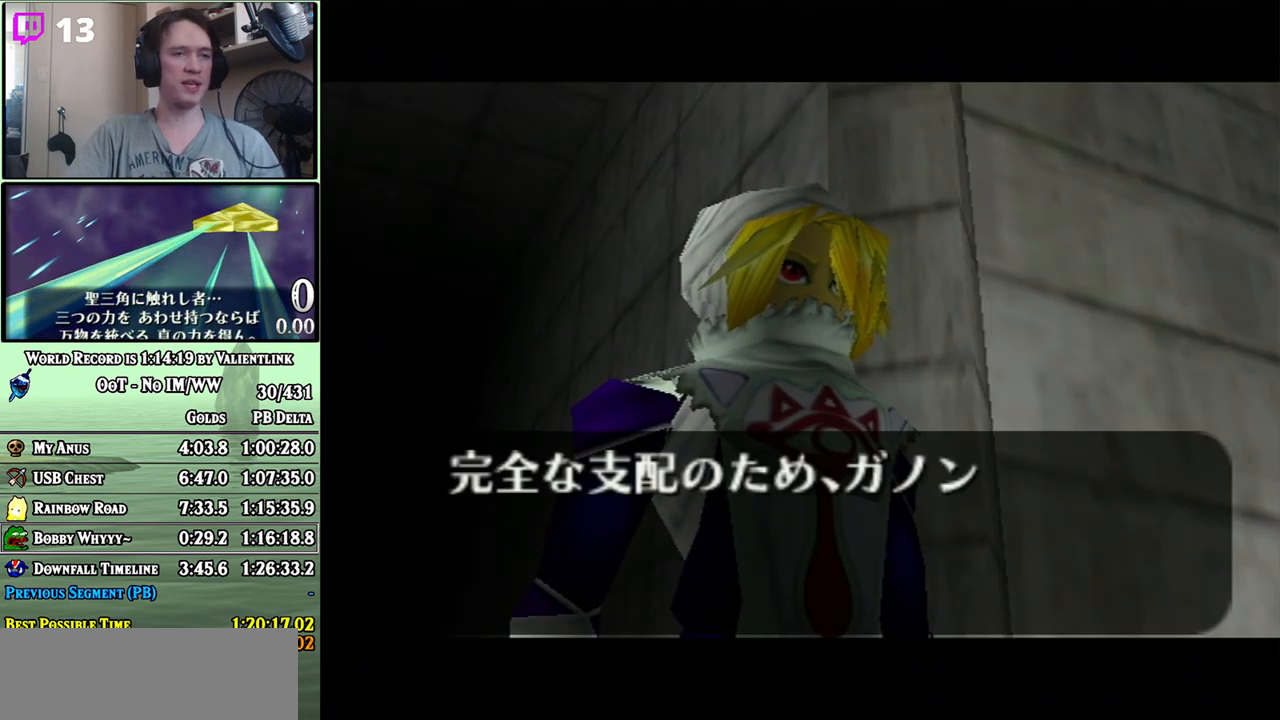
{"buttons": ["A"], "left_stick": "center", "right_stick": "center", "events": [[33, "A", "up"], [133, "A", "down"], [167, "A", "up"], [250, "A", "down"], [250, "B", "up"], [317, "A", "up"], [317, "B", "down"], [383, "A", "down"], [383, "B", "up"], [450, "A", "up"], [450, "B", "down"], [500, "A", "down"], [500, "B", "up"]]}
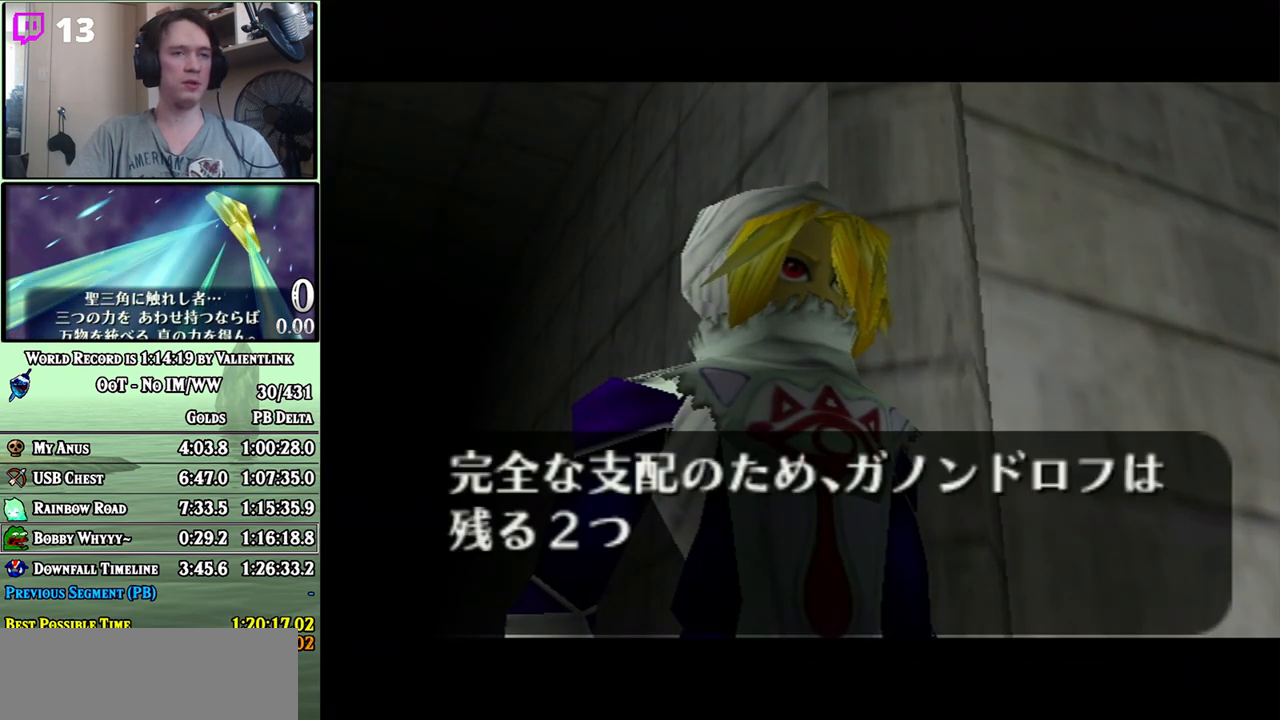
{"buttons": ["B"], "left_stick": "center", "right_stick": "center", "events": [[67, "A", "up"], [67, "B", "down"], [167, "A", "down"], [200, "A", "up"], [300, "A", "down"], [300, "B", "up"], [350, "A", "up"], [350, "B", "down"], [417, "A", "down"], [417, "B", "up"], [483, "A", "up"], [483, "B", "down"]]}